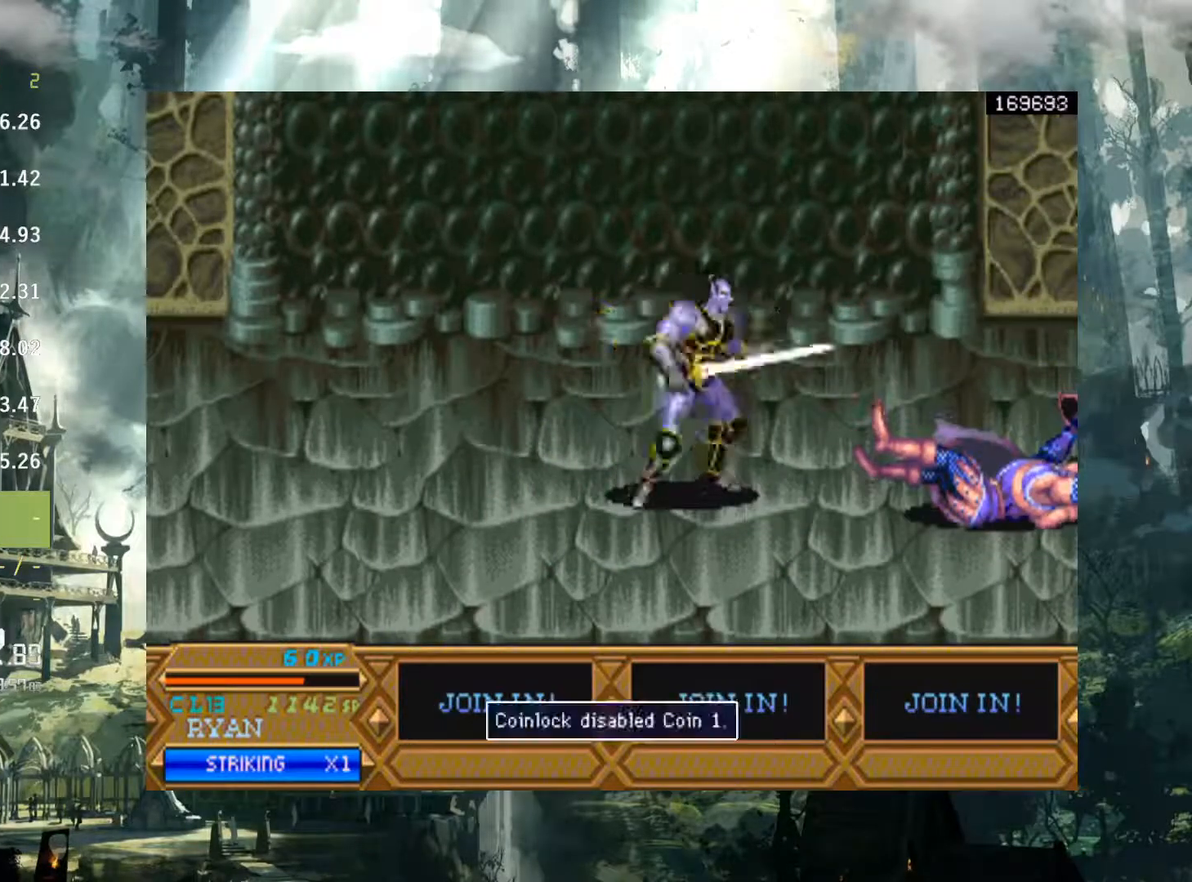
Gameplay with a controller (Xbox layout); each line is a JSON object with the inputs held at the frame after it. "events" lists button and stick changes between this image and that frame as [ms after this image, input, new state], when the widget could be followed in between. Not read: L3 R3 START left_stick right_stick.
{"buttons": [], "events": [[117, "DPAD_RIGHT", "down"], [350, "DPAD_RIGHT", "up"]]}
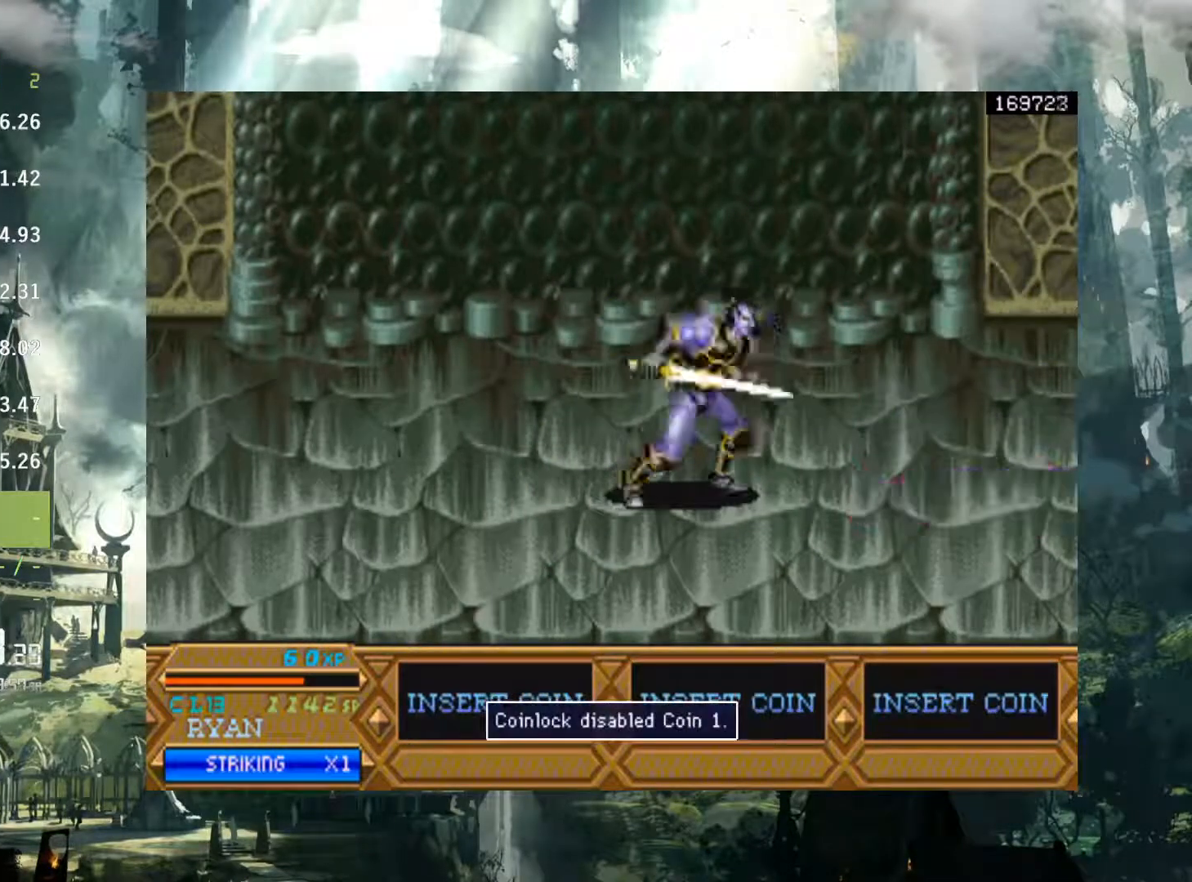
{"buttons": ["DPAD_LEFT"], "events": [[17, "DPAD_LEFT", "down"]]}
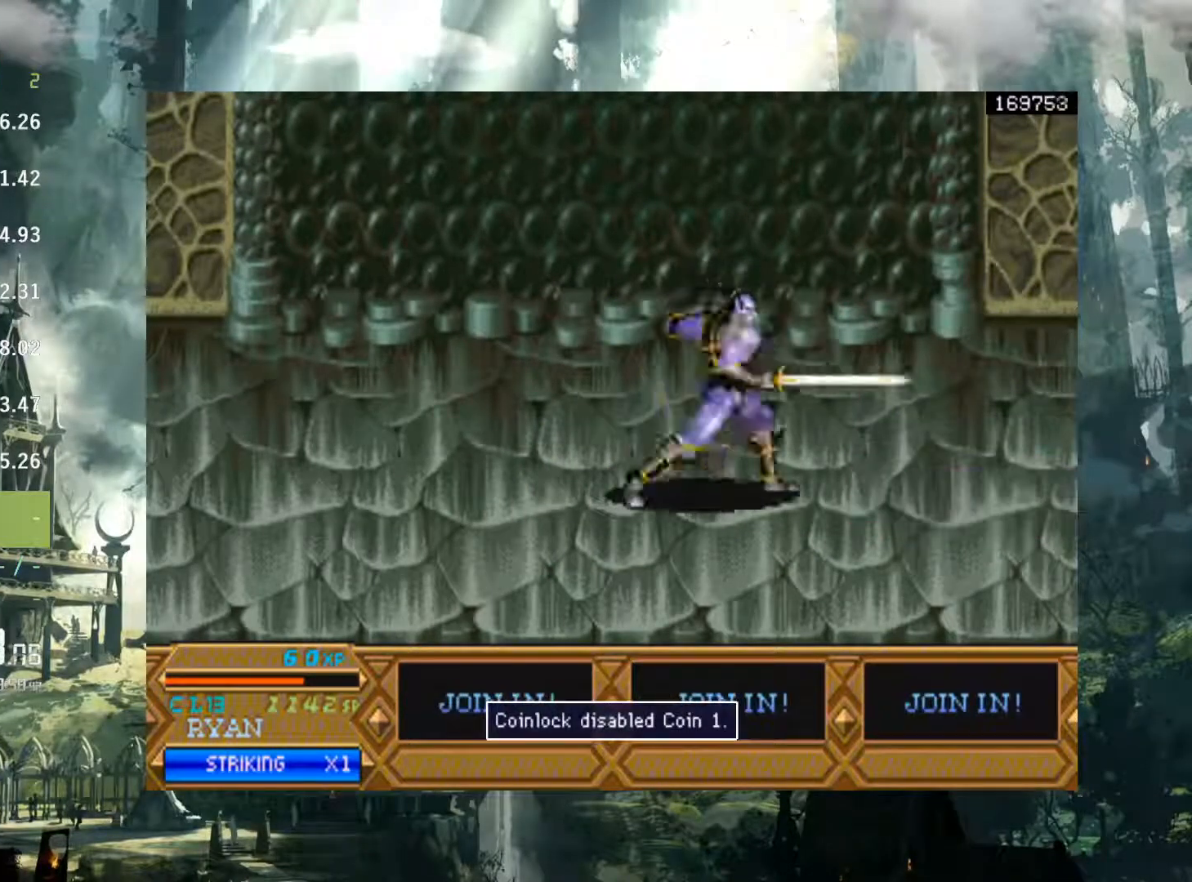
{"buttons": ["DPAD_LEFT"], "events": []}
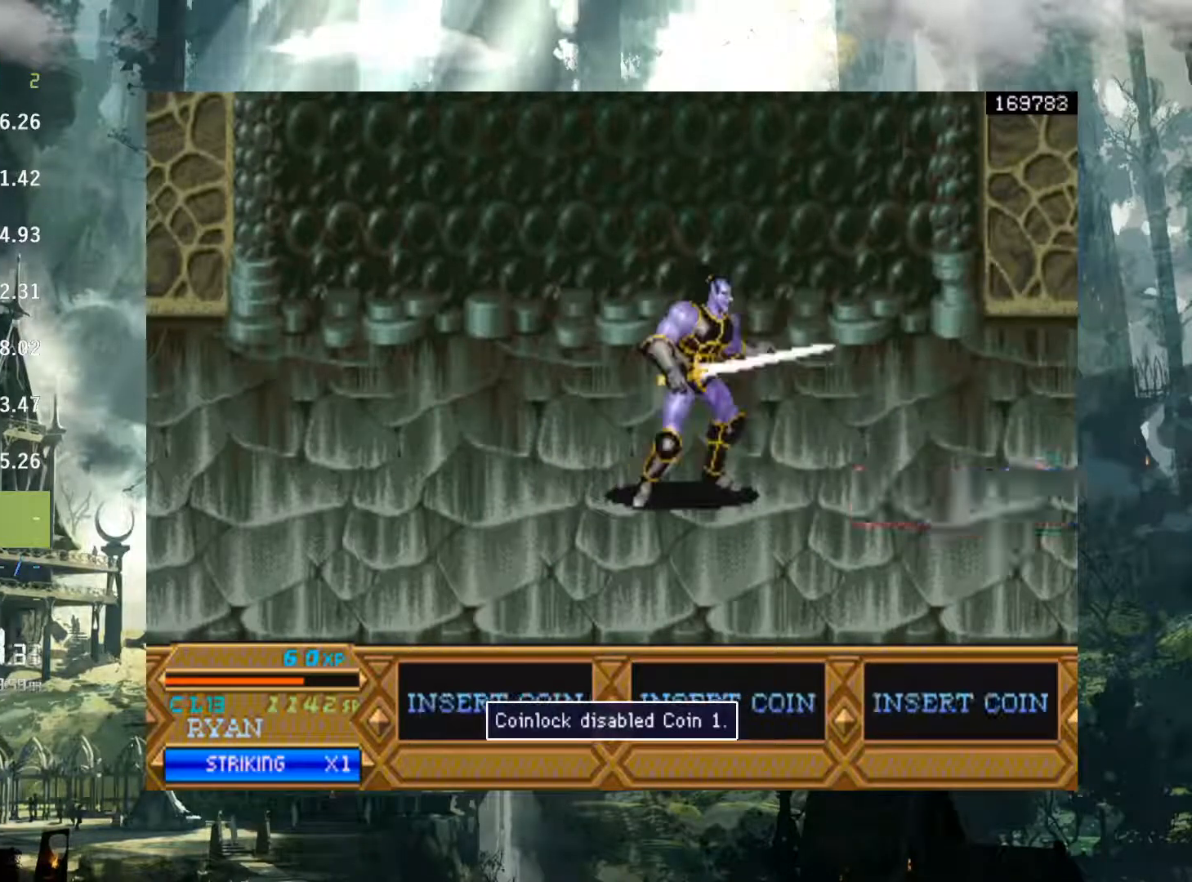
{"buttons": ["DPAD_LEFT"], "events": []}
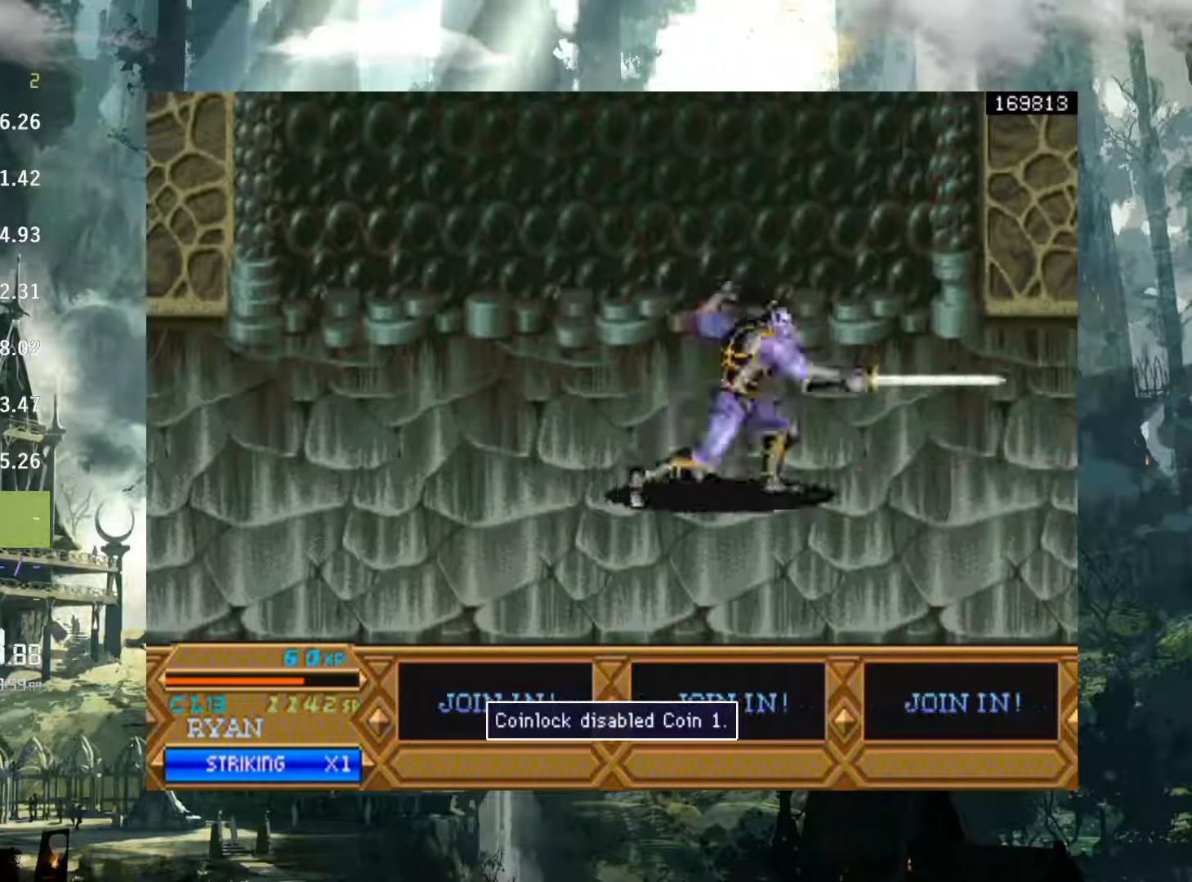
{"buttons": ["DPAD_LEFT"], "events": []}
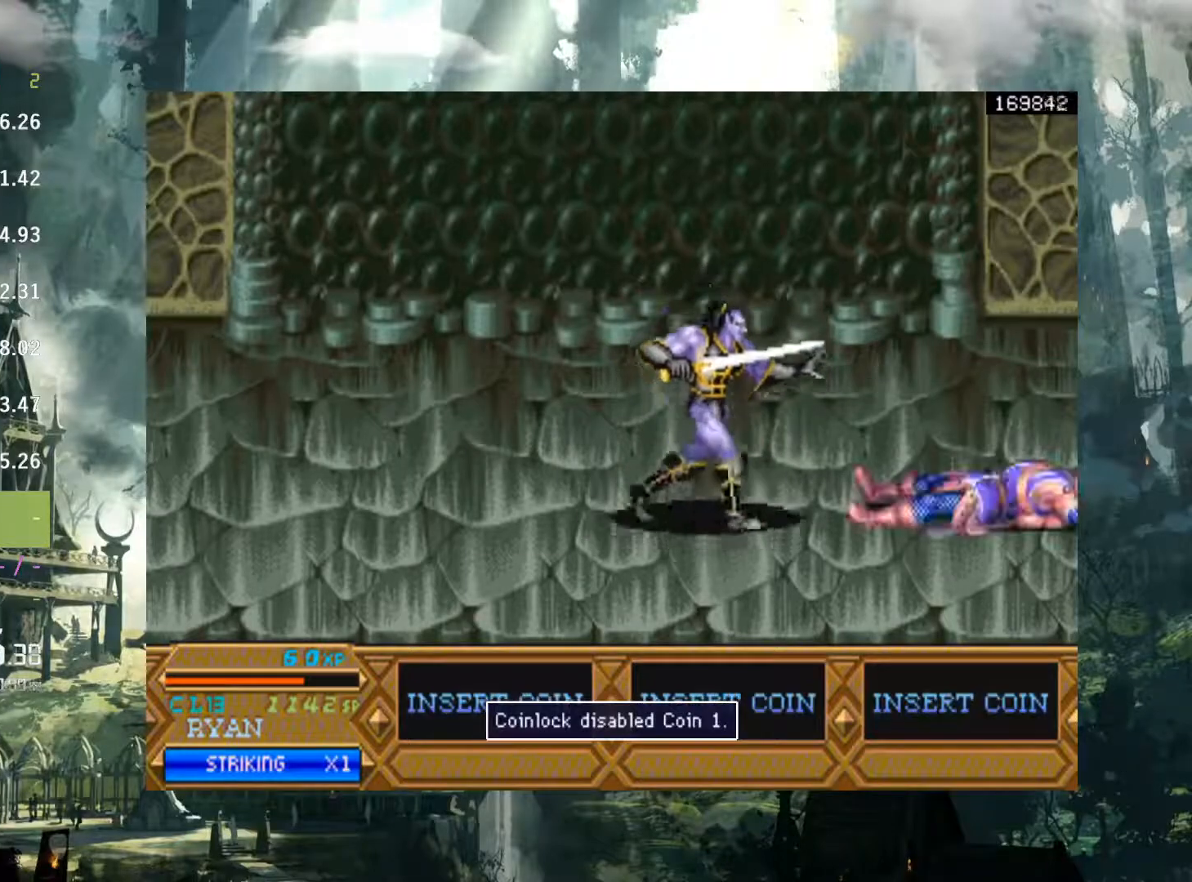
{"buttons": [], "events": [[500, "DPAD_LEFT", "up"]]}
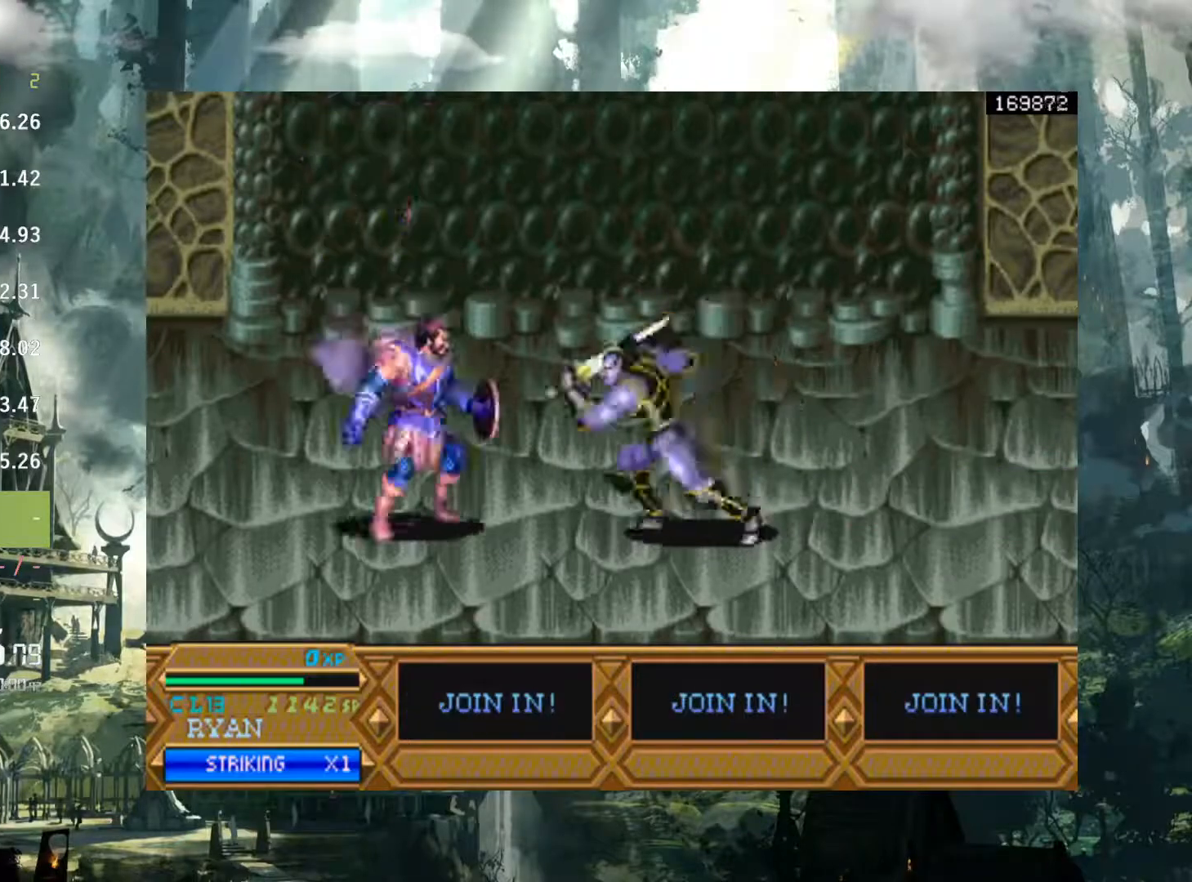
{"buttons": ["DPAD_RIGHT"], "events": [[33, "DPAD_RIGHT", "down"], [183, "Y", "down"], [317, "Y", "up"]]}
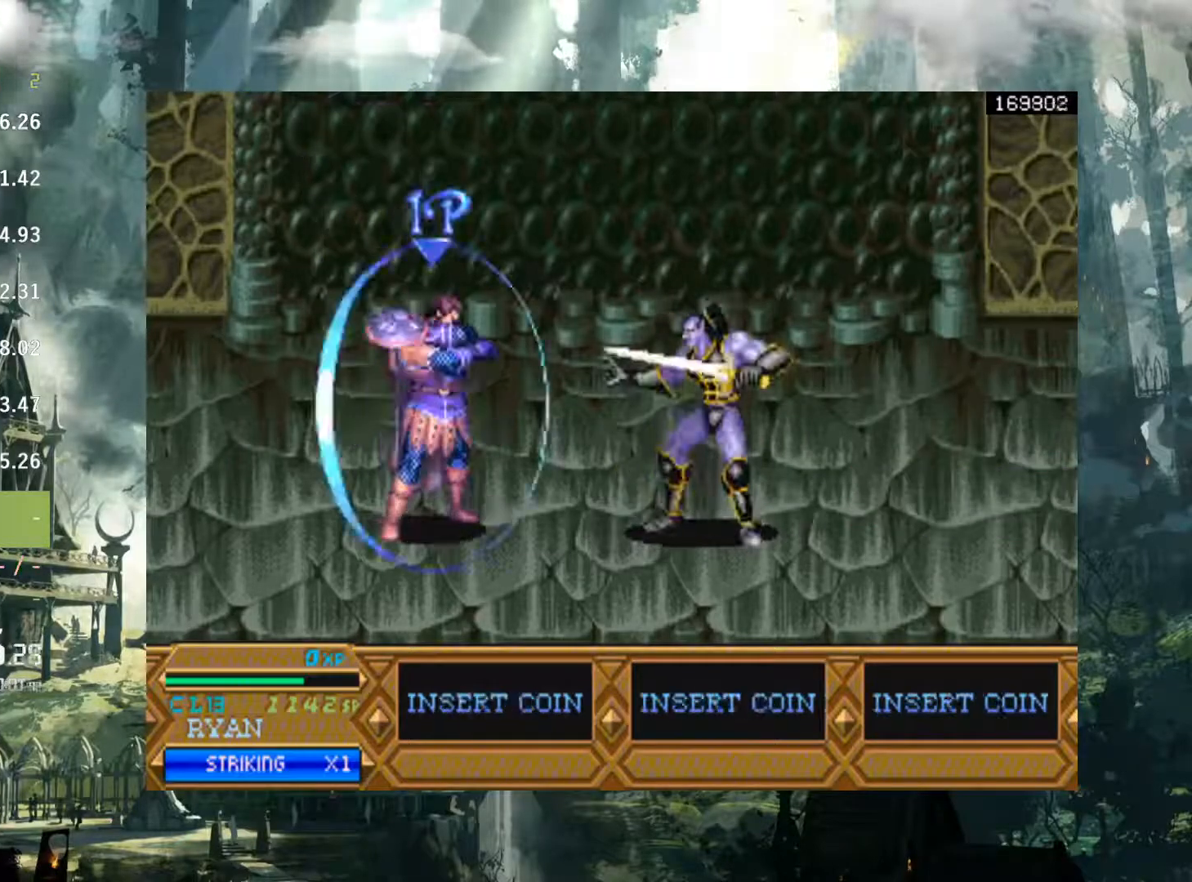
{"buttons": ["DPAD_RIGHT"], "events": []}
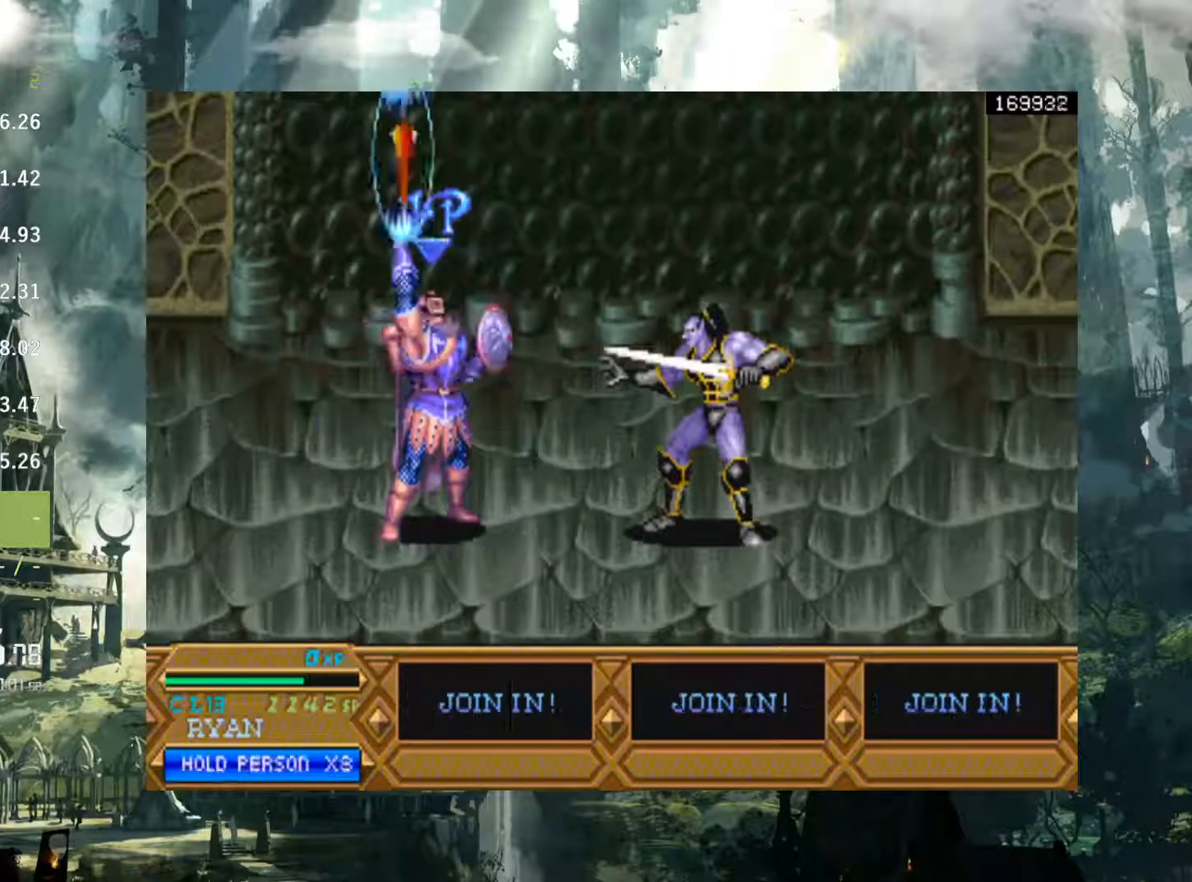
{"buttons": ["DPAD_RIGHT"], "events": []}
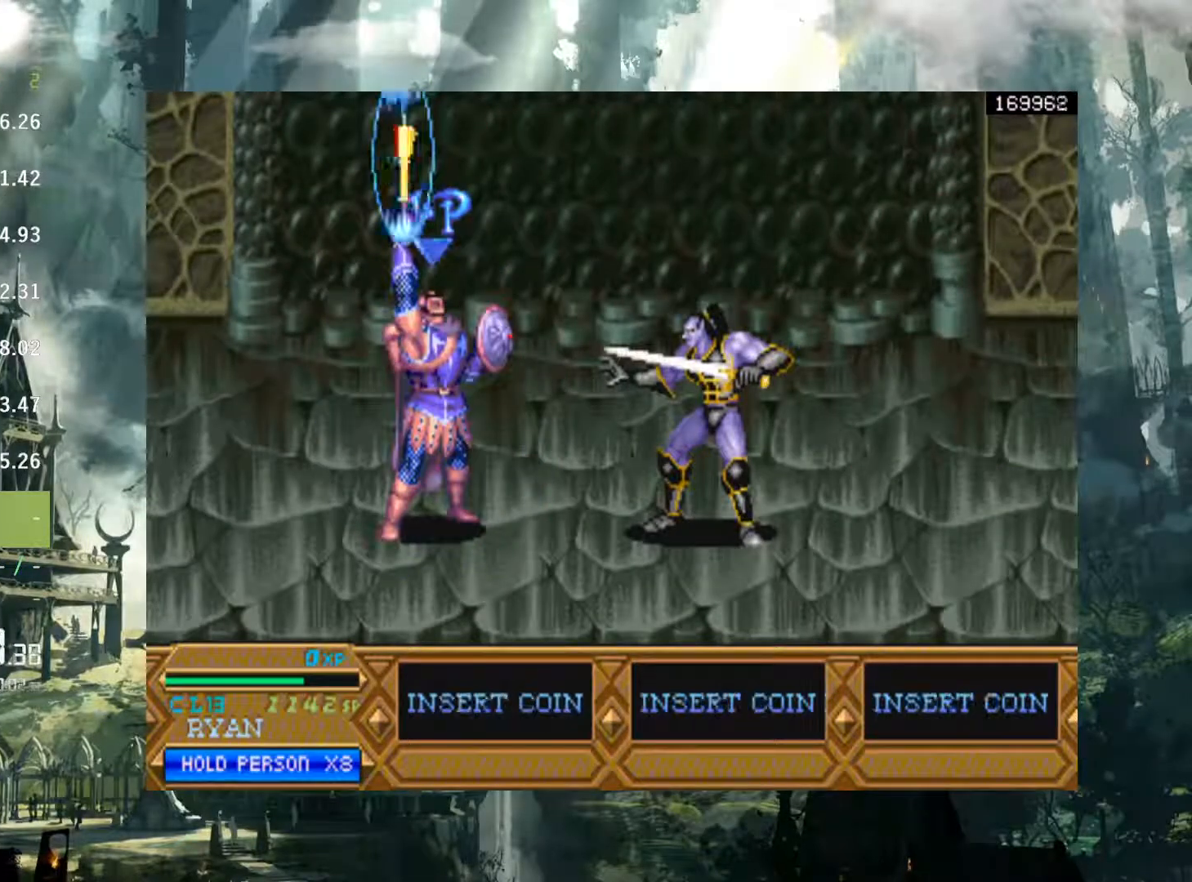
{"buttons": [], "events": [[300, "DPAD_RIGHT", "up"]]}
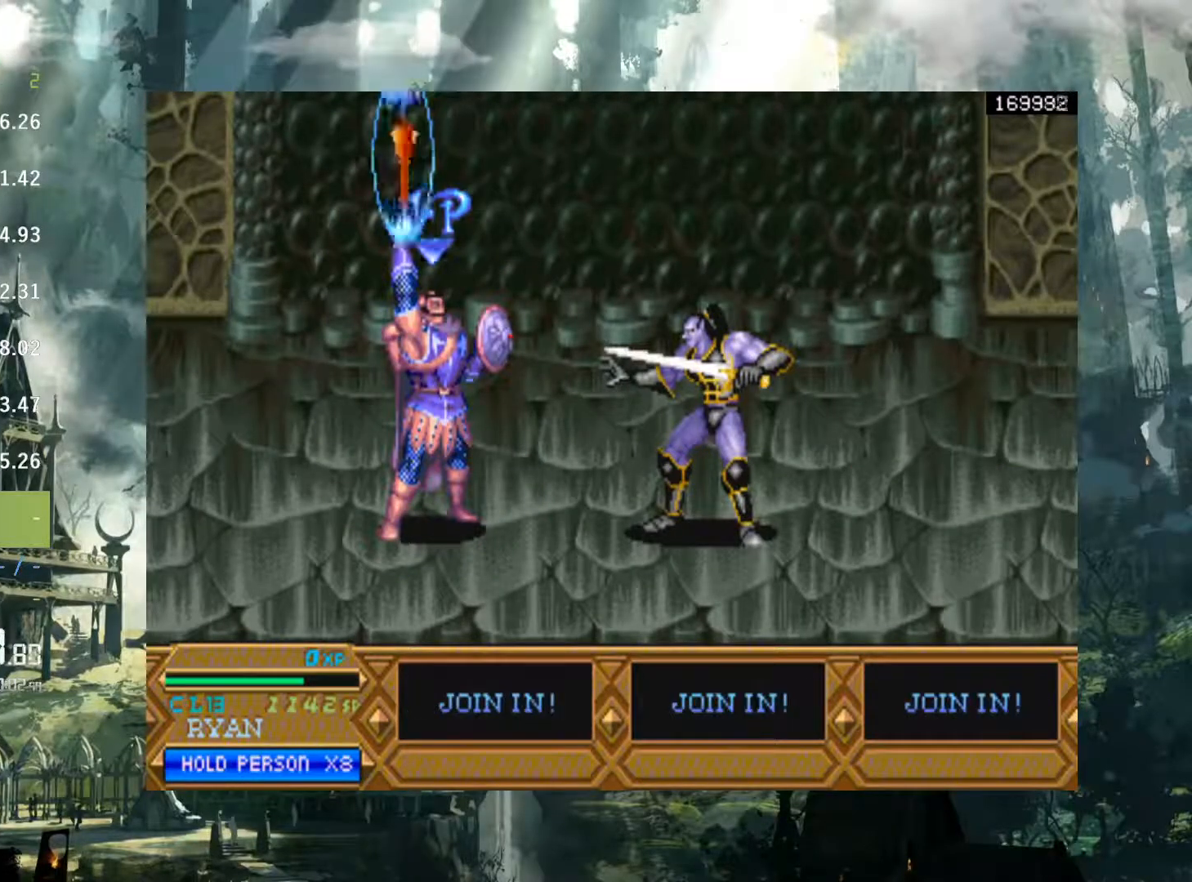
{"buttons": ["X", "DPAD_RIGHT"], "events": [[67, "DPAD_RIGHT", "down"], [150, "X", "down"], [183, "DPAD_RIGHT", "up"], [200, "X", "up"], [267, "DPAD_RIGHT", "down"], [350, "X", "down"], [367, "DPAD_RIGHT", "up"], [383, "X", "up"], [450, "DPAD_RIGHT", "down"], [500, "X", "down"]]}
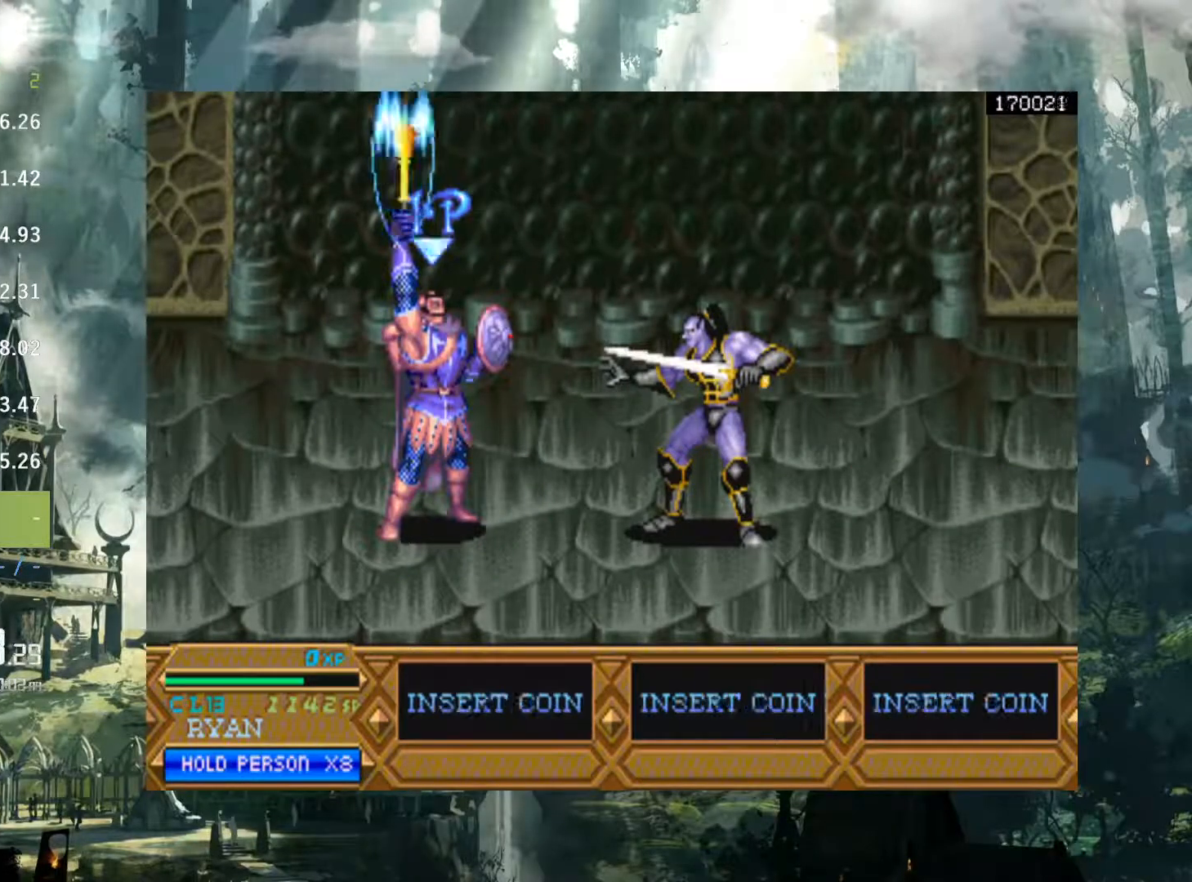
{"buttons": ["DPAD_RIGHT"], "events": [[50, "DPAD_RIGHT", "up"], [50, "X", "up"], [133, "DPAD_RIGHT", "down"], [183, "X", "down"], [217, "DPAD_RIGHT", "up"], [217, "X", "up"], [283, "DPAD_RIGHT", "down"], [350, "X", "down"], [400, "DPAD_RIGHT", "up"], [417, "X", "up"], [467, "DPAD_RIGHT", "down"]]}
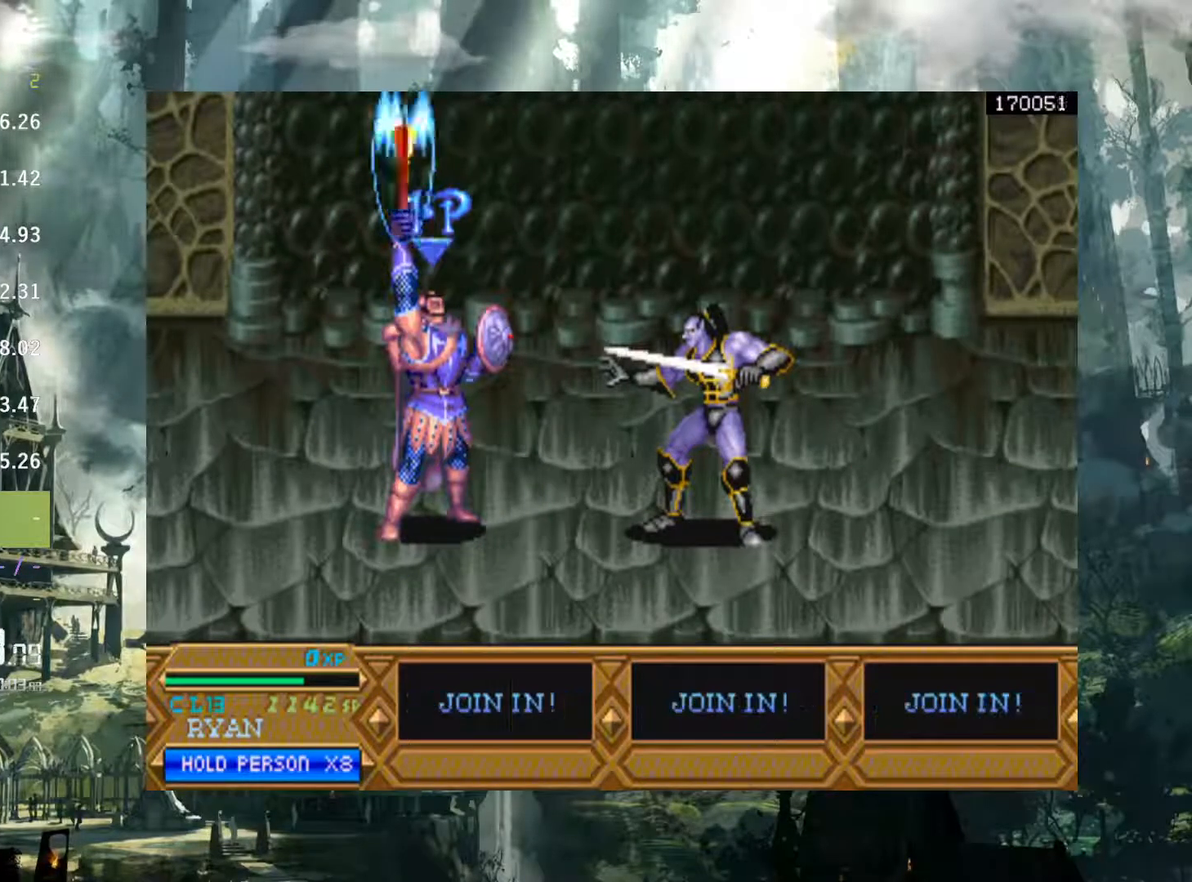
{"buttons": ["DPAD_RIGHT"], "events": [[17, "X", "down"], [67, "DPAD_RIGHT", "up"], [83, "X", "up"], [150, "DPAD_RIGHT", "down"], [183, "X", "down"], [233, "DPAD_RIGHT", "up"], [233, "X", "up"], [317, "DPAD_RIGHT", "down"], [367, "X", "down"], [417, "DPAD_RIGHT", "up"], [433, "X", "up"], [467, "DPAD_RIGHT", "down"]]}
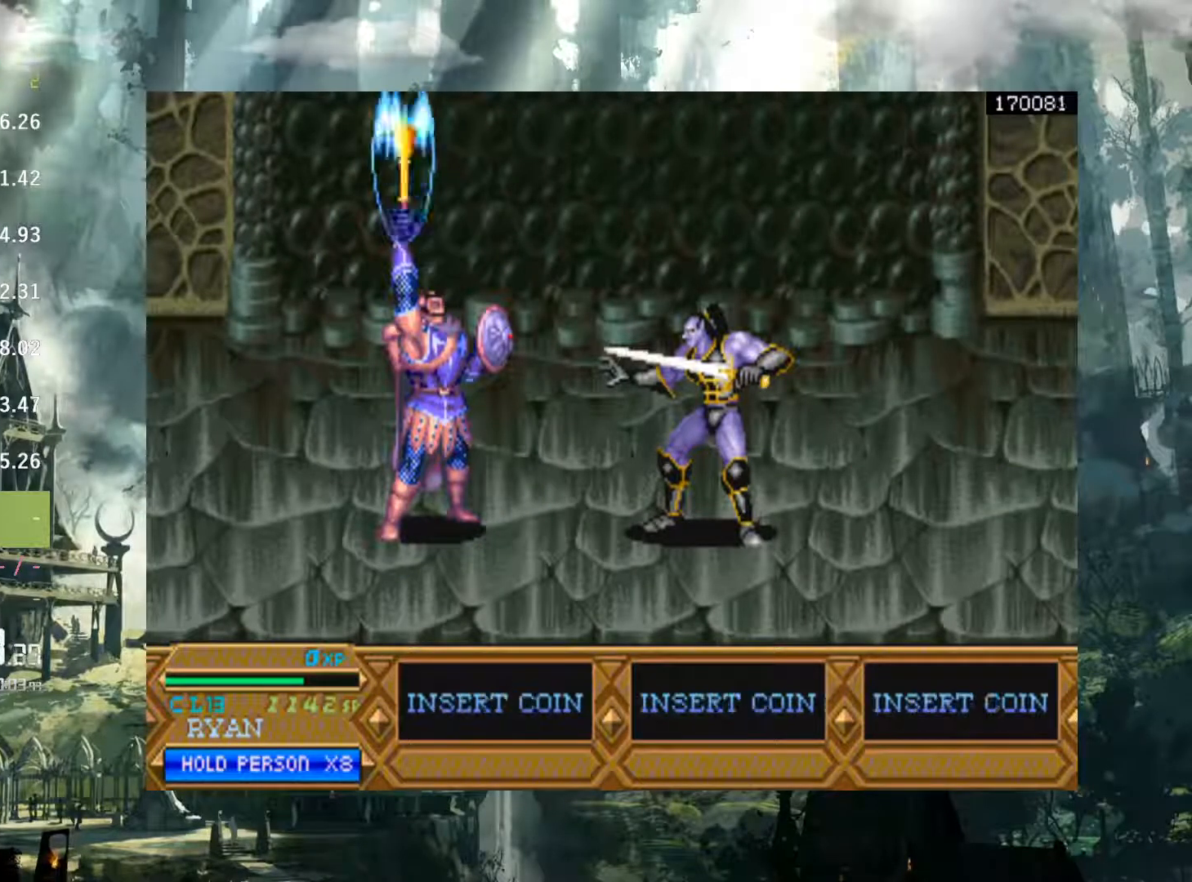
{"buttons": ["DPAD_RIGHT"], "events": [[17, "X", "down"], [67, "DPAD_RIGHT", "up"], [83, "X", "up"], [133, "DPAD_RIGHT", "down"], [200, "X", "down"], [233, "DPAD_RIGHT", "up"], [267, "X", "up"], [300, "DPAD_RIGHT", "down"], [367, "X", "down"], [383, "DPAD_RIGHT", "up"], [417, "X", "up"], [467, "DPAD_RIGHT", "down"]]}
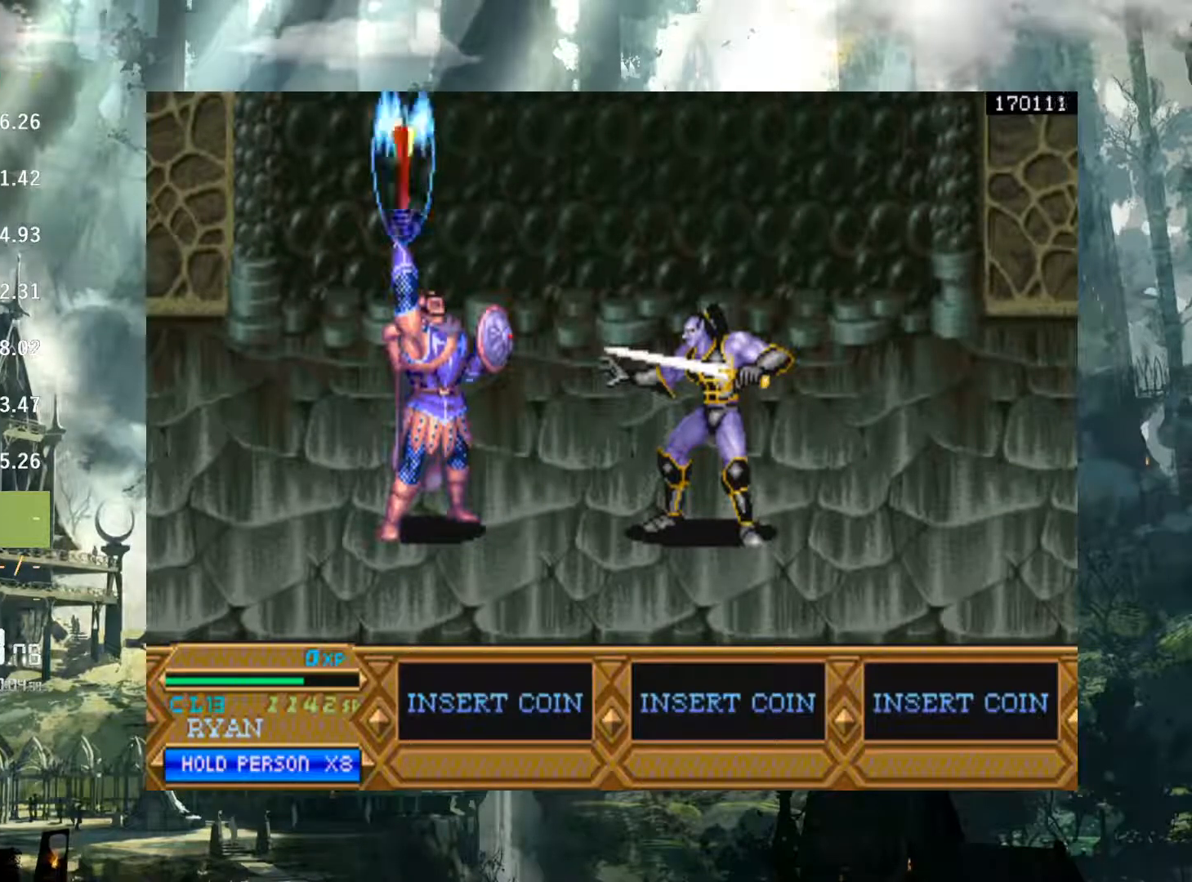
{"buttons": ["DPAD_RIGHT"], "events": [[33, "X", "down"], [67, "DPAD_RIGHT", "up"], [83, "X", "up"], [117, "DPAD_RIGHT", "down"], [200, "X", "down"], [217, "DPAD_RIGHT", "up"], [267, "X", "up"], [300, "DPAD_RIGHT", "down"], [350, "X", "down"], [383, "DPAD_RIGHT", "up"], [417, "X", "up"], [450, "DPAD_RIGHT", "down"]]}
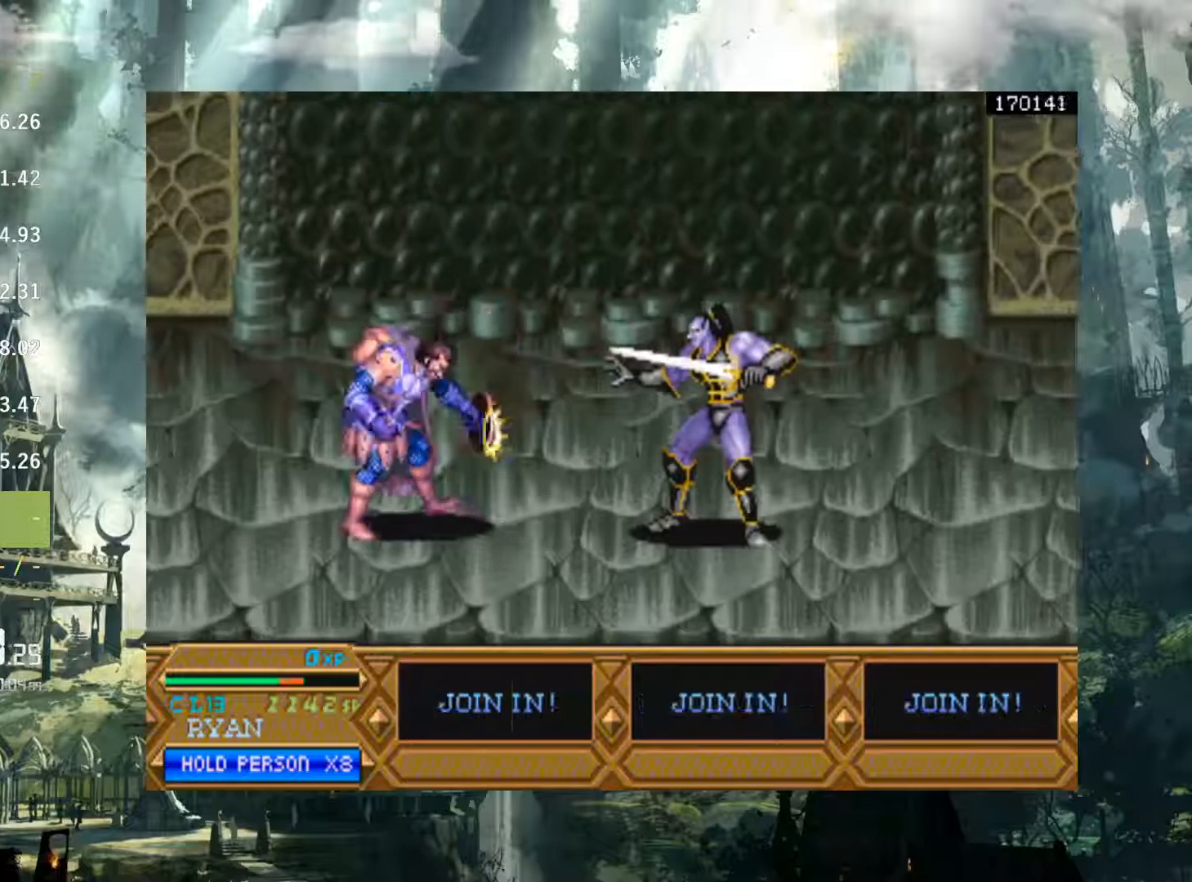
{"buttons": ["DPAD_RIGHT"], "events": [[33, "X", "down"], [100, "X", "up"], [200, "X", "down"], [233, "DPAD_RIGHT", "up"], [250, "X", "up"], [283, "DPAD_RIGHT", "down"], [350, "X", "down"], [400, "DPAD_RIGHT", "up"], [450, "X", "up"], [467, "DPAD_RIGHT", "down"]]}
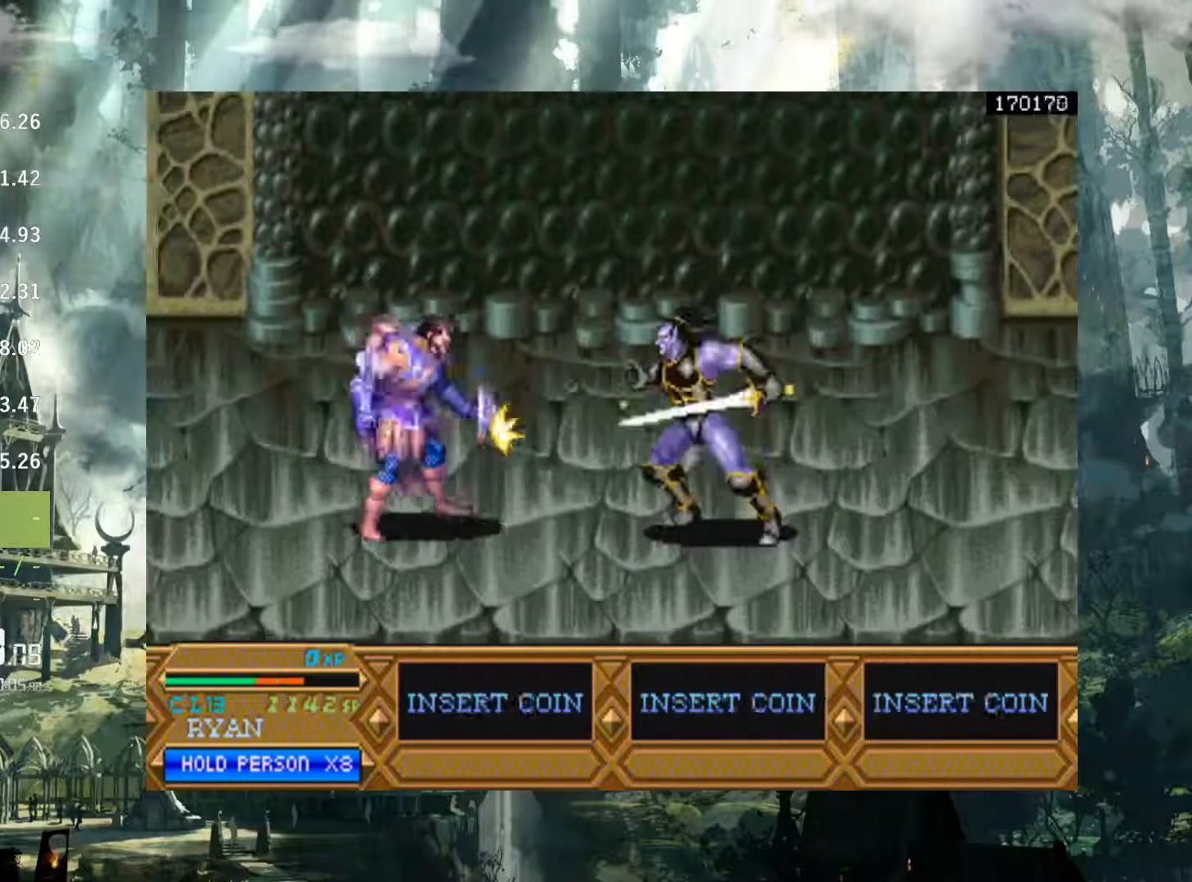
{"buttons": [], "events": [[50, "X", "down"], [83, "DPAD_RIGHT", "up"], [100, "X", "up"], [150, "DPAD_RIGHT", "down"], [217, "X", "down"], [267, "DPAD_RIGHT", "up"], [283, "X", "up"], [350, "DPAD_RIGHT", "down"], [383, "X", "down"], [483, "DPAD_RIGHT", "up"], [483, "X", "up"]]}
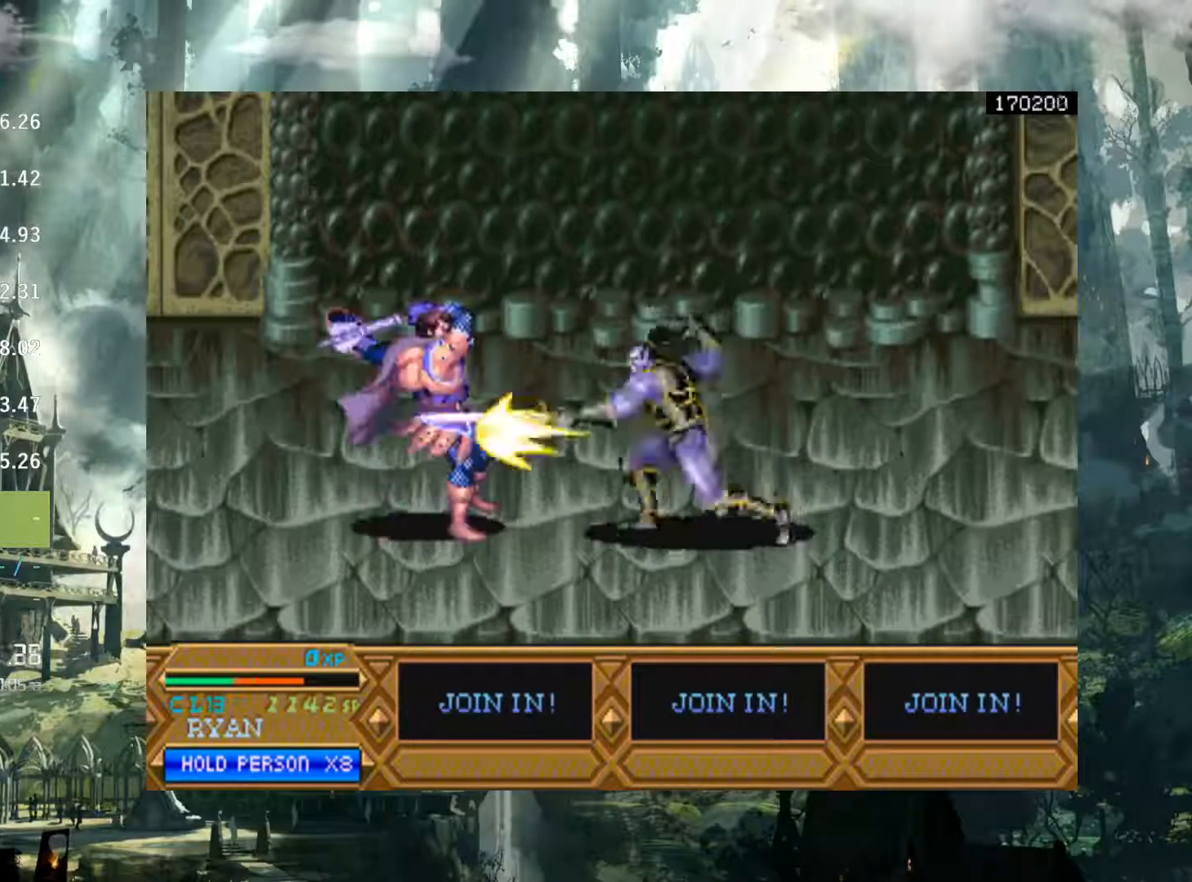
{"buttons": [], "events": [[33, "DPAD_RIGHT", "down"], [67, "X", "down"], [167, "X", "up"], [250, "X", "down"], [333, "DPAD_RIGHT", "up"], [333, "X", "up"]]}
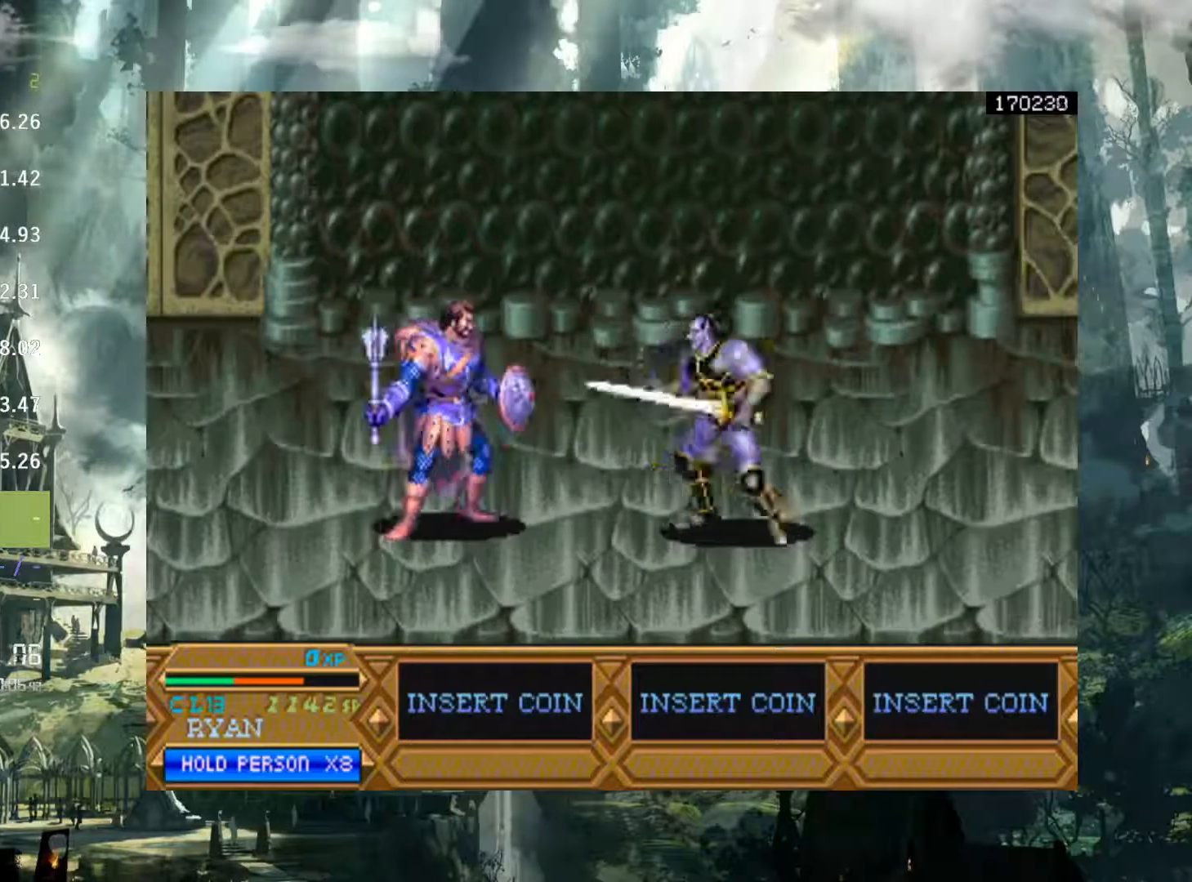
{"buttons": ["DPAD_LEFT"], "events": [[150, "DPAD_DOWN", "down"], [150, "DPAD_LEFT", "down"], [183, "DPAD_DOWN", "up"]]}
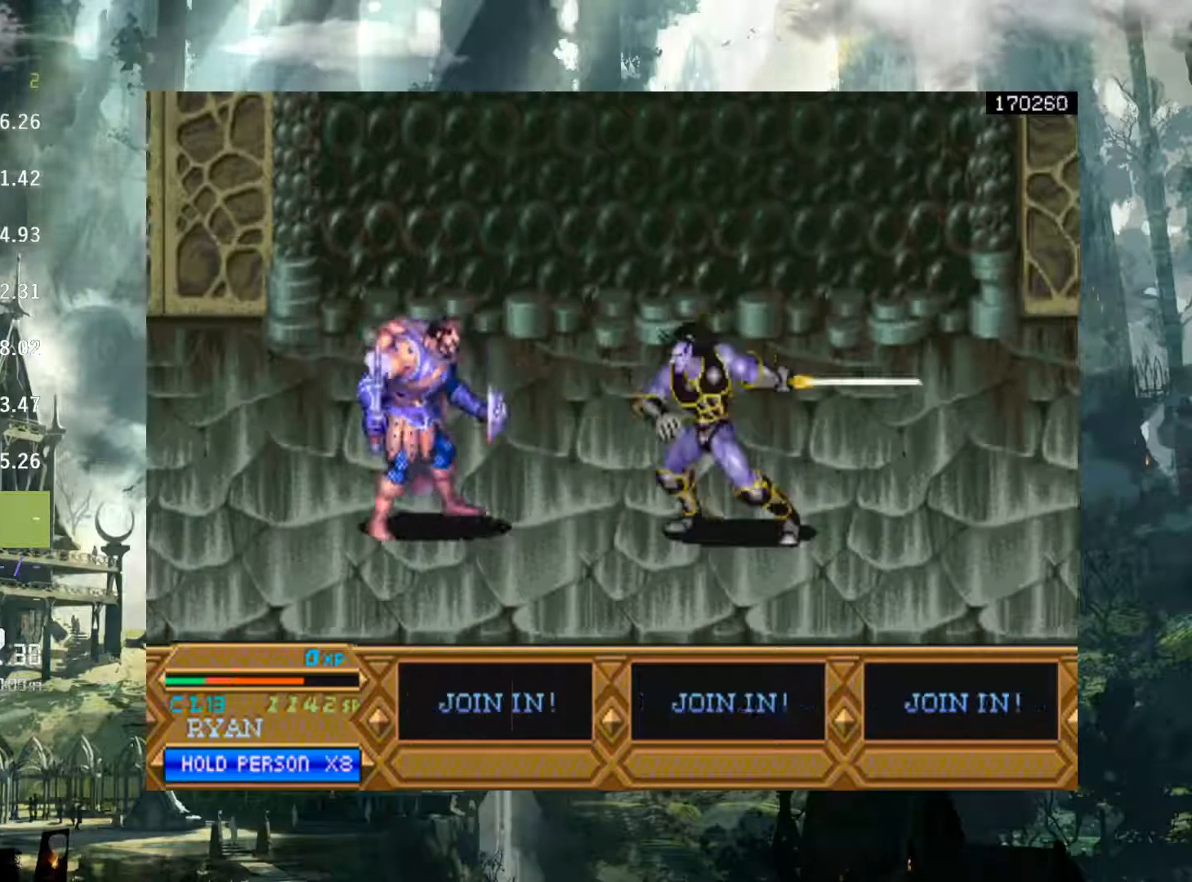
{"buttons": ["DPAD_LEFT"], "events": []}
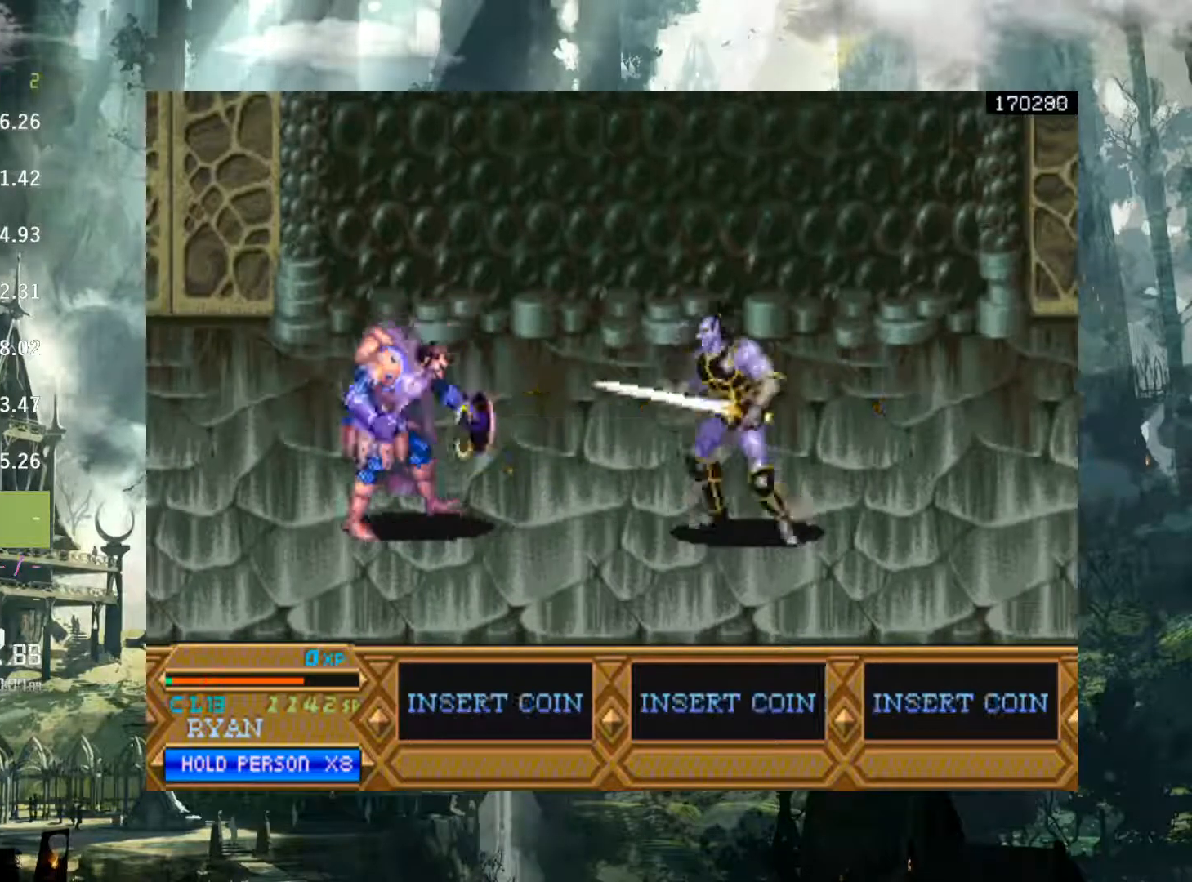
{"buttons": ["DPAD_LEFT"], "events": []}
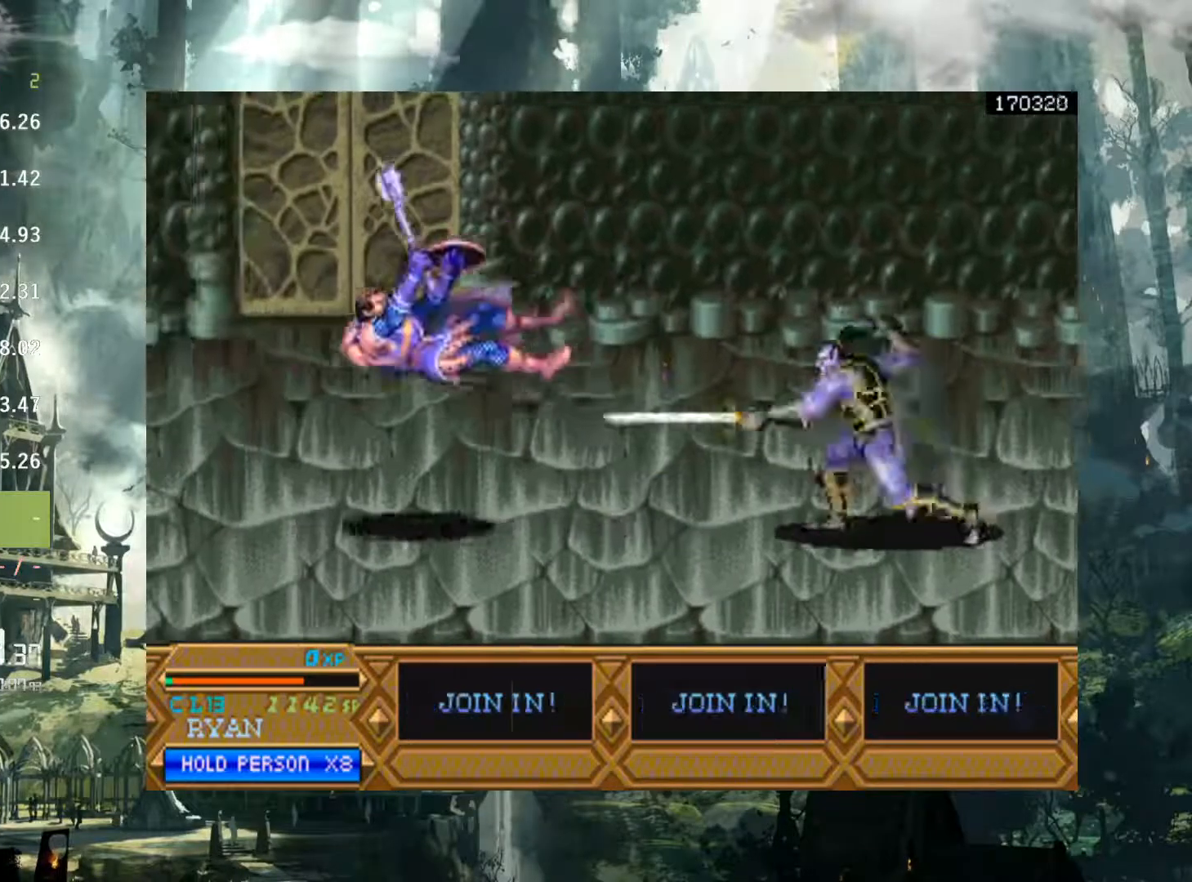
{"buttons": [], "events": [[50, "DPAD_LEFT", "up"], [367, "DPAD_RIGHT", "down"], [483, "DPAD_RIGHT", "up"]]}
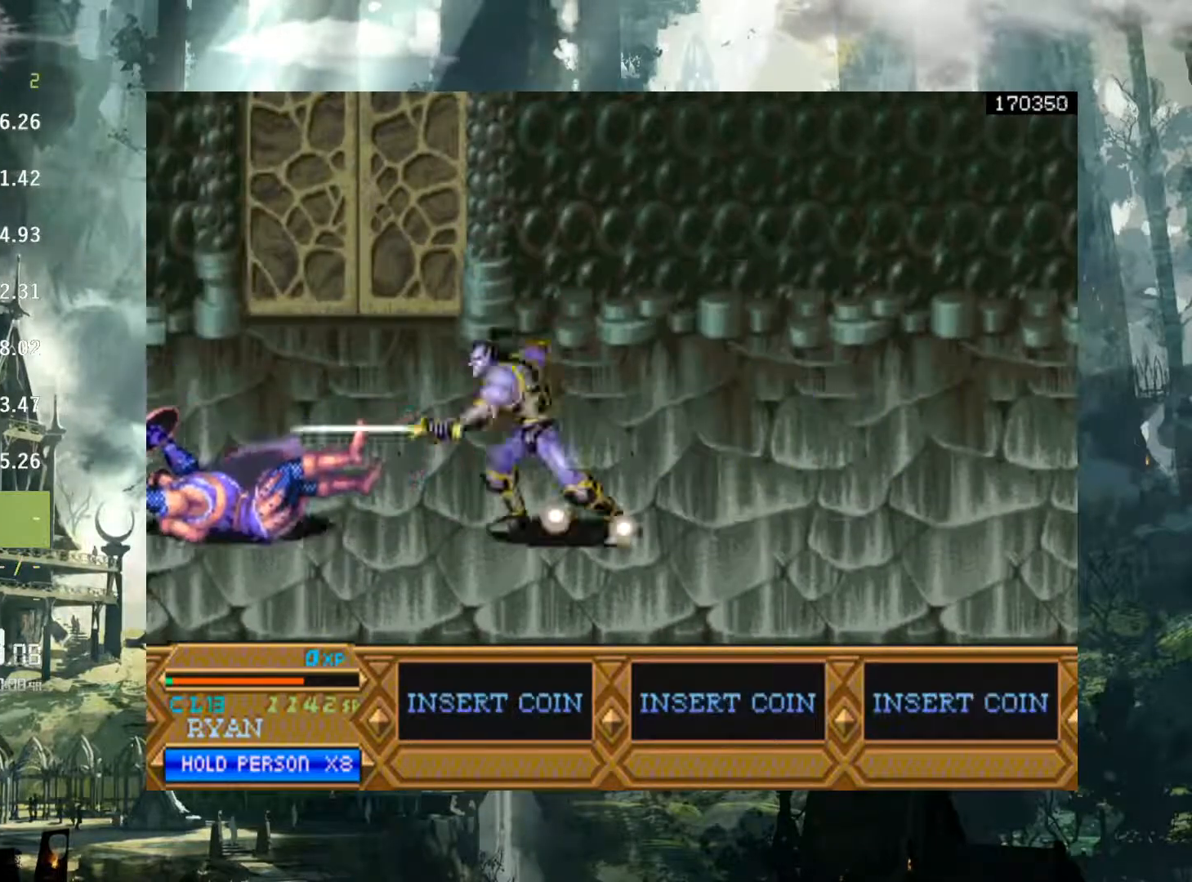
{"buttons": ["DPAD_RIGHT"], "events": [[67, "DPAD_RIGHT", "down"], [150, "A", "down"], [200, "A", "up"], [317, "A", "down"], [367, "A", "up"]]}
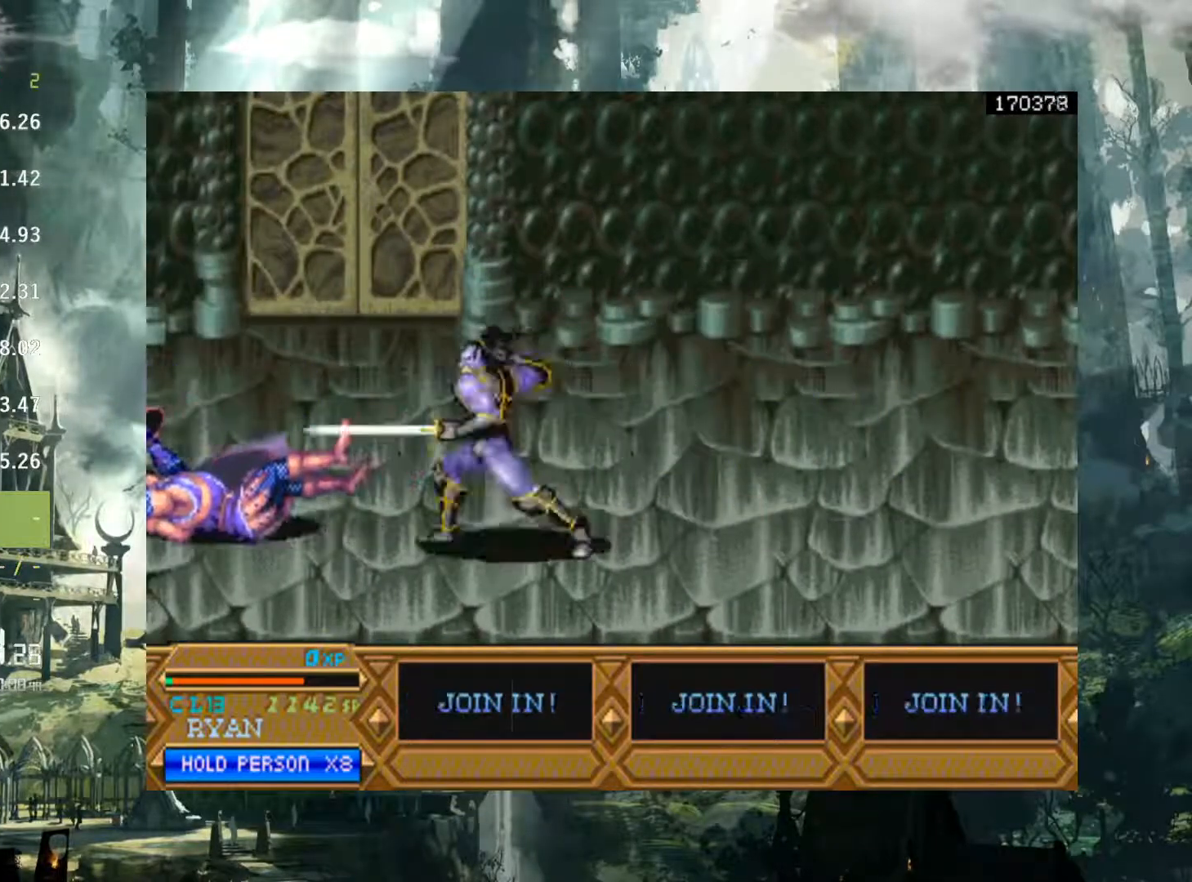
{"buttons": ["A", "DPAD_RIGHT"], "events": [[283, "A", "down"], [367, "A", "up"], [467, "A", "down"]]}
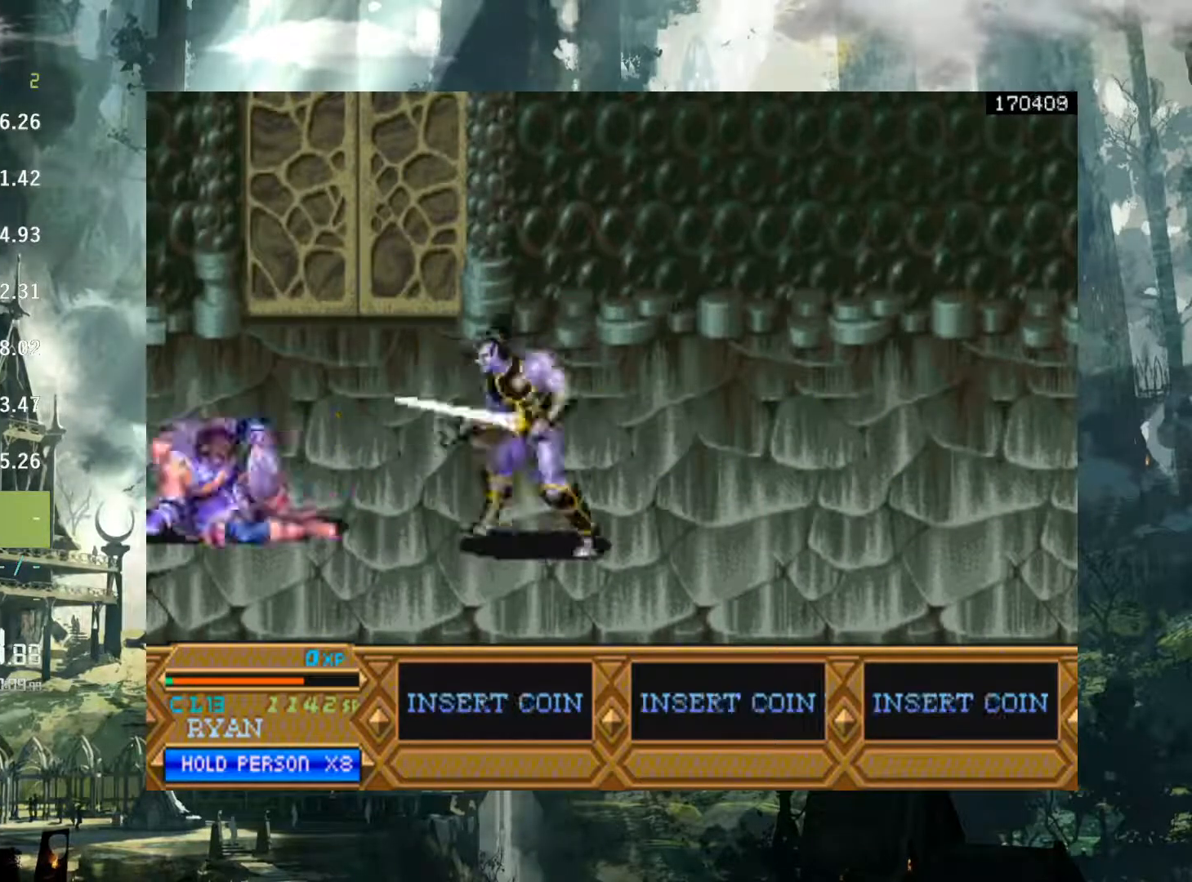
{"buttons": ["DPAD_RIGHT"], "events": [[33, "A", "up"], [150, "A", "down"], [200, "A", "up"], [317, "A", "down"], [467, "A", "up"]]}
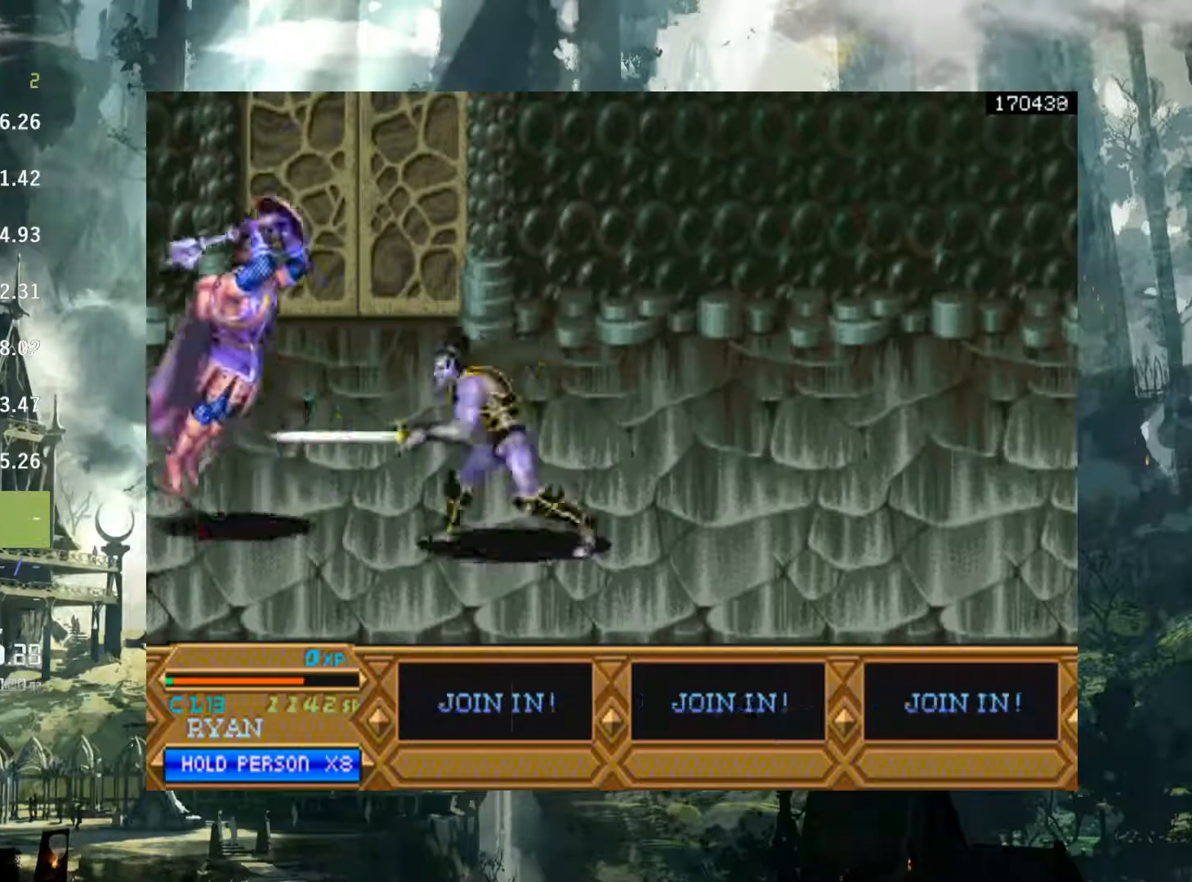
{"buttons": ["X", "DPAD_RIGHT"], "events": [[133, "A", "down"], [217, "A", "up"], [483, "X", "down"]]}
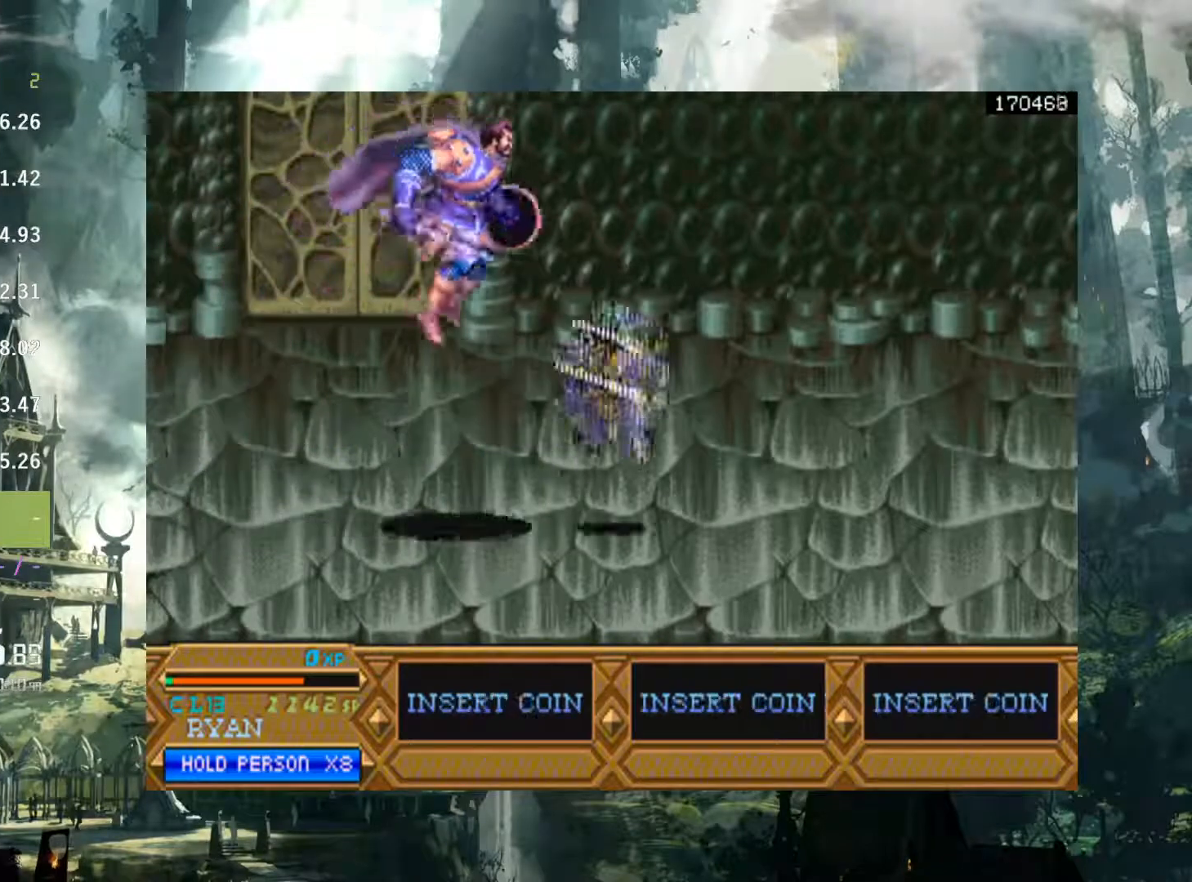
{"buttons": ["DPAD_RIGHT"], "events": [[83, "X", "up"], [183, "X", "down"], [283, "X", "up"], [383, "X", "down"], [467, "X", "up"]]}
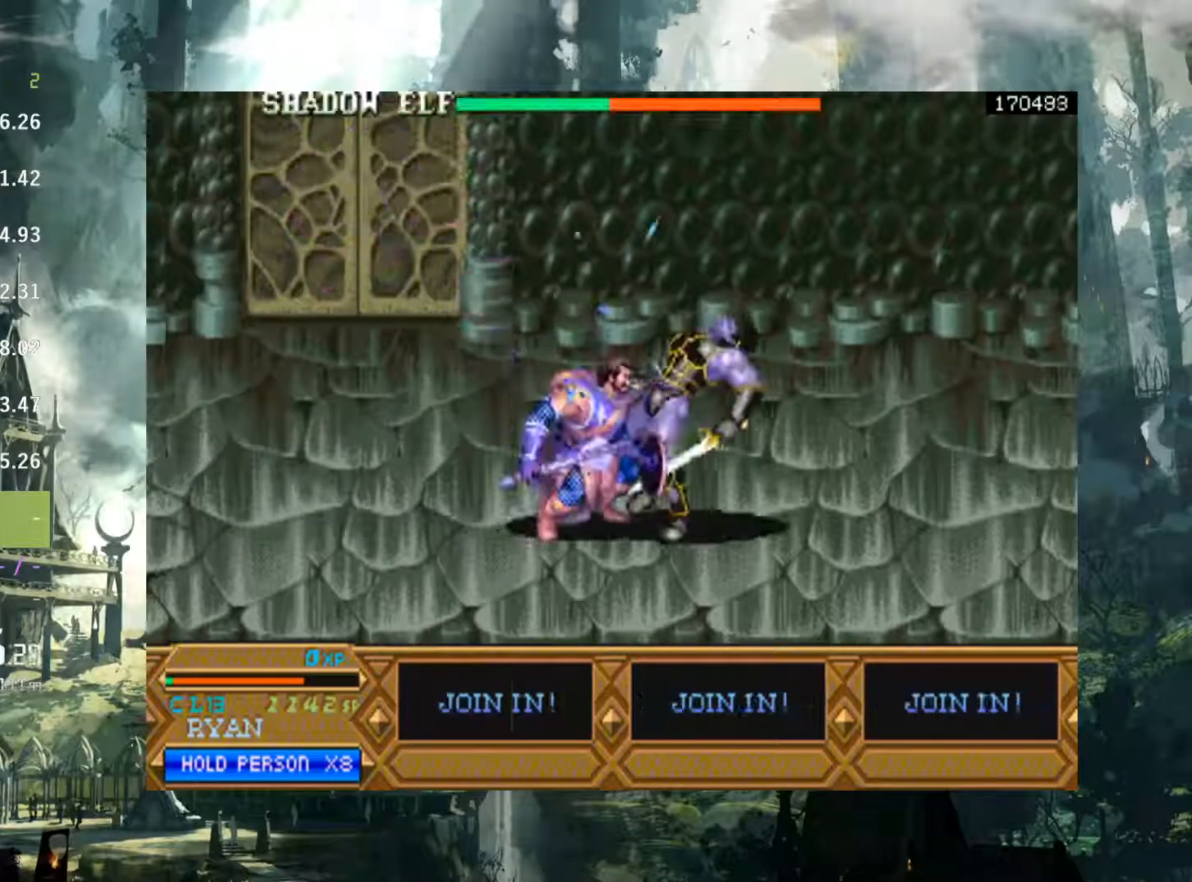
{"buttons": ["DPAD_RIGHT"], "events": [[83, "X", "down"], [150, "X", "up"], [250, "X", "down"], [333, "X", "up"], [433, "X", "down"], [500, "X", "up"]]}
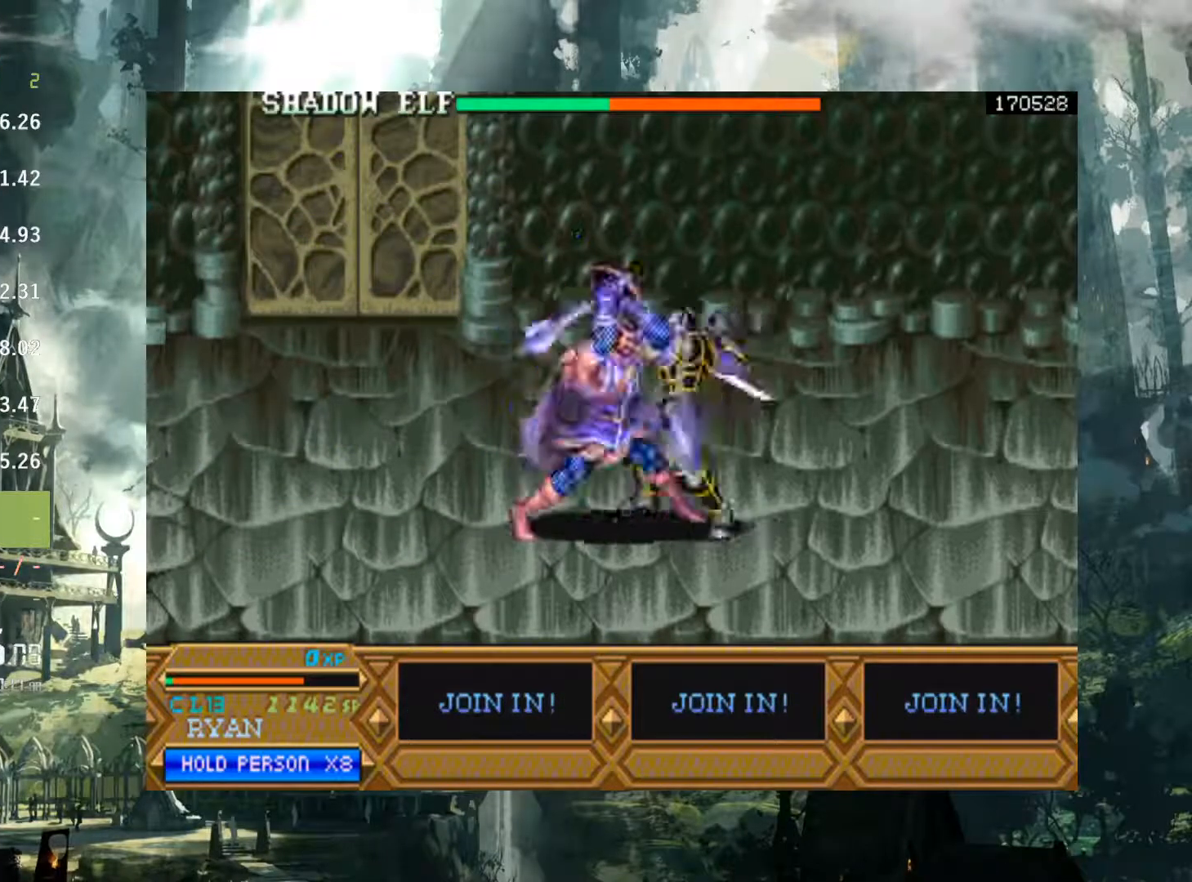
{"buttons": ["X", "DPAD_RIGHT"], "events": [[83, "X", "down"], [167, "X", "up"], [283, "X", "down"], [350, "X", "up"], [467, "X", "down"]]}